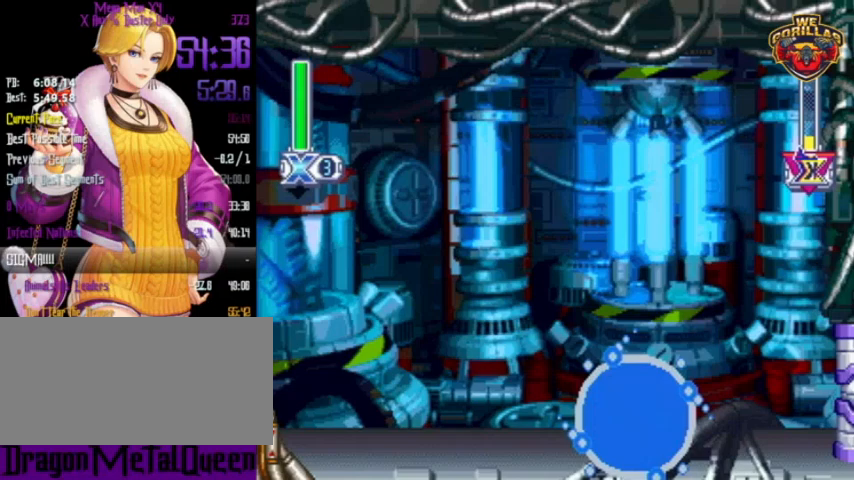
Gameplay with a controller (Nintendo layout); each line is a JSON object with the inputs held at the frame after it. "events" lists button and stick changes between this image and that frame as [ms after this image, input, new state], when the widget could be followed in between. Not read: L3 R3.
{"buttons": ["Y", "R1", "DPAD_LEFT"], "events": [[67, "Y", "down"], [400, "DPAD_LEFT", "down"], [500, "R1", "down"]]}
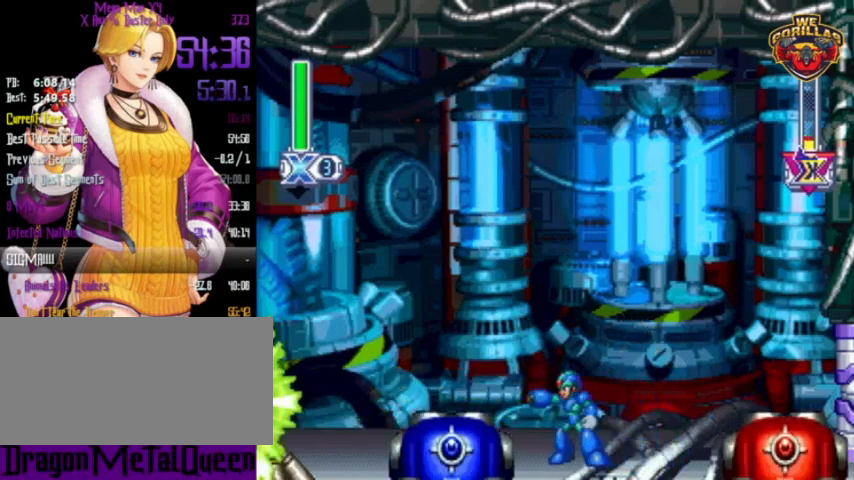
{"buttons": ["Y"], "events": [[133, "DPAD_LEFT", "up"], [167, "R1", "up"]]}
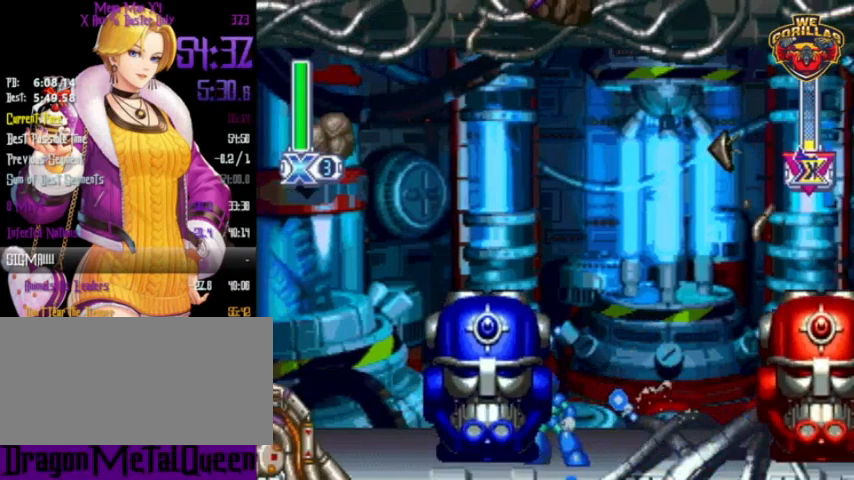
{"buttons": ["Y"], "events": []}
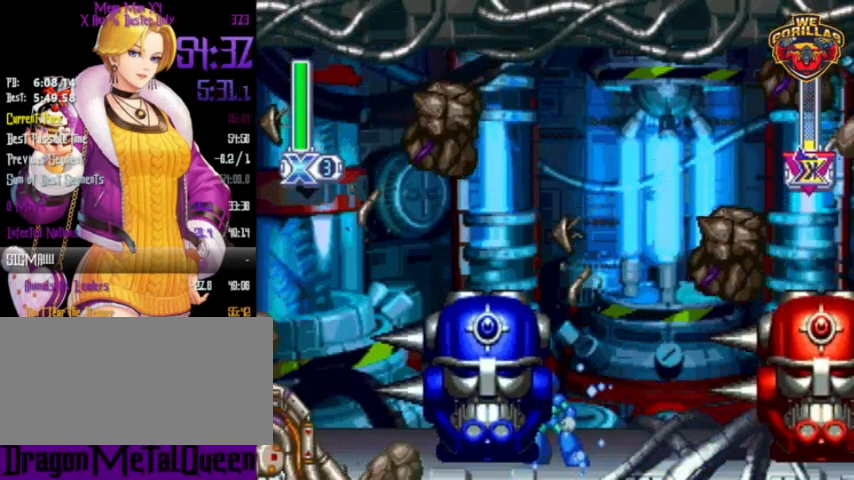
{"buttons": ["Y"], "events": [[33, "DPAD_RIGHT", "down"], [200, "DPAD_RIGHT", "up"], [233, "Y", "up"], [333, "Y", "down"]]}
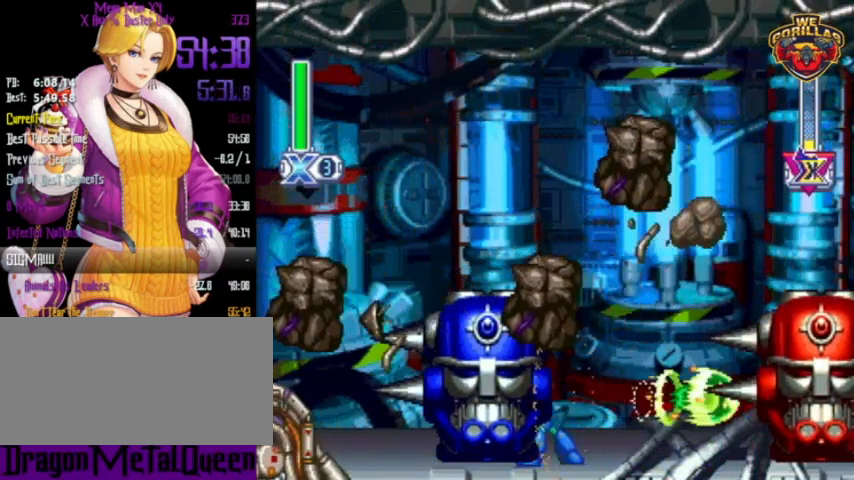
{"buttons": ["Y", "R1", "DPAD_RIGHT"], "events": [[367, "DPAD_RIGHT", "down"], [433, "R1", "down"]]}
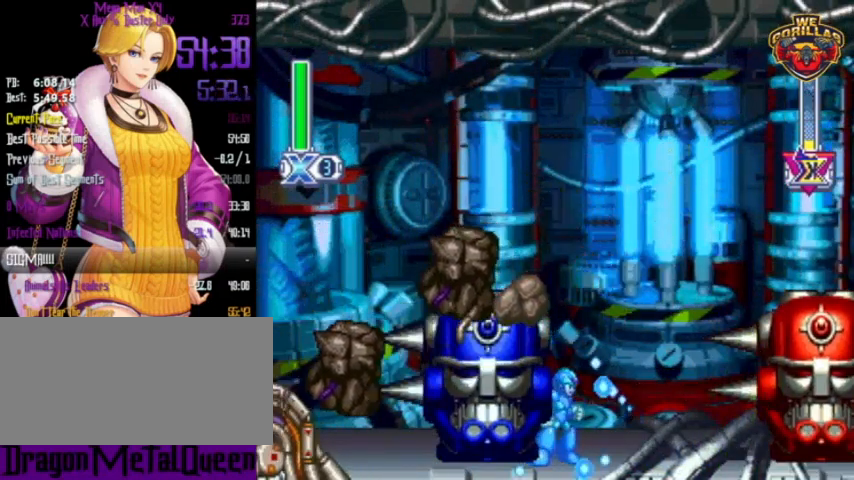
{"buttons": ["Y"], "events": [[100, "R1", "up"], [200, "DPAD_RIGHT", "up"]]}
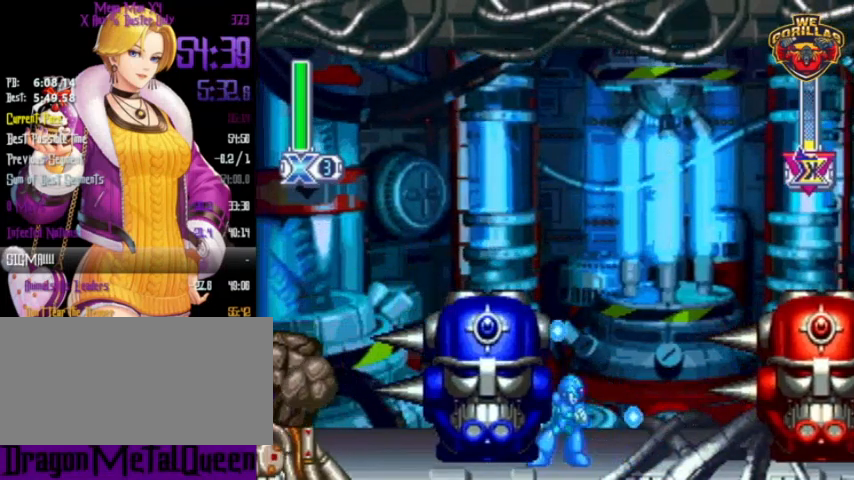
{"buttons": ["Y", "DPAD_RIGHT"], "events": [[67, "DPAD_RIGHT", "down"]]}
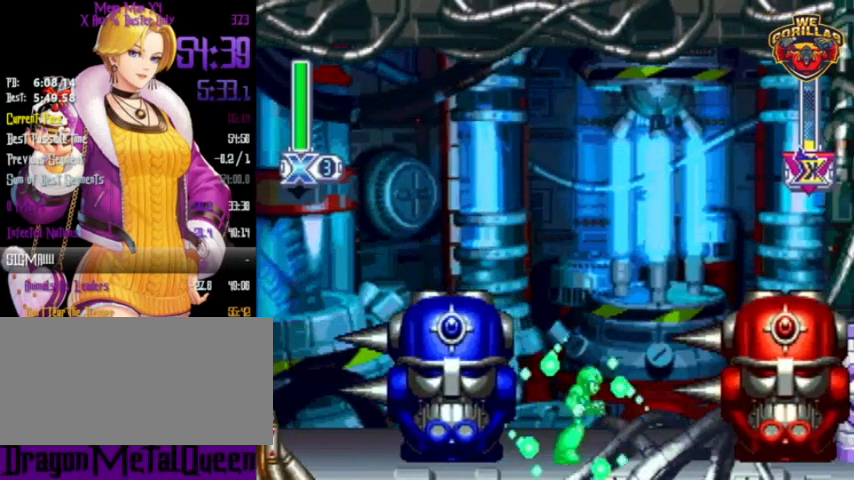
{"buttons": ["Y"], "events": [[33, "DPAD_RIGHT", "up"], [33, "DPAD_UP", "down"], [67, "DPAD_LEFT", "down"], [67, "DPAD_UP", "up"], [133, "DPAD_LEFT", "up"], [133, "Y", "up"], [267, "Y", "down"], [333, "Y", "up"], [400, "Y", "down"], [467, "Y", "up"], [500, "Y", "down"]]}
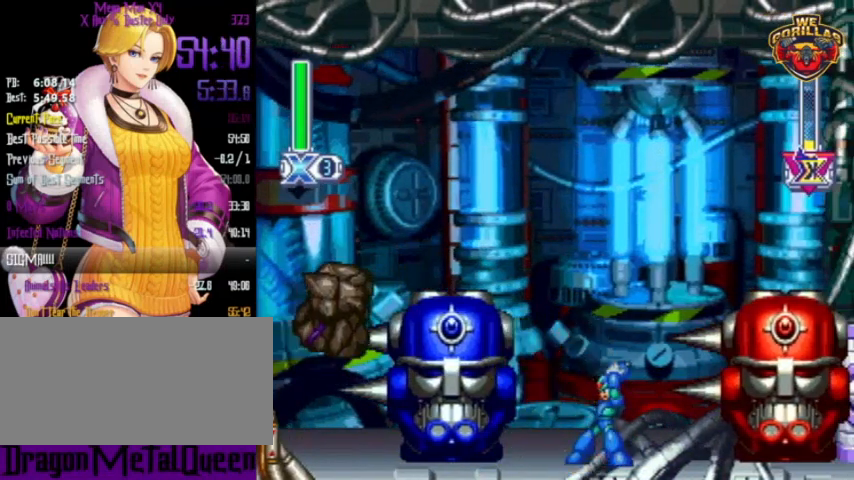
{"buttons": [], "events": [[67, "Y", "up"], [100, "Y", "down"], [133, "Y", "up"], [233, "Y", "down"], [267, "Y", "up"], [333, "Y", "down"], [367, "Y", "up"], [433, "Y", "down"], [500, "Y", "up"]]}
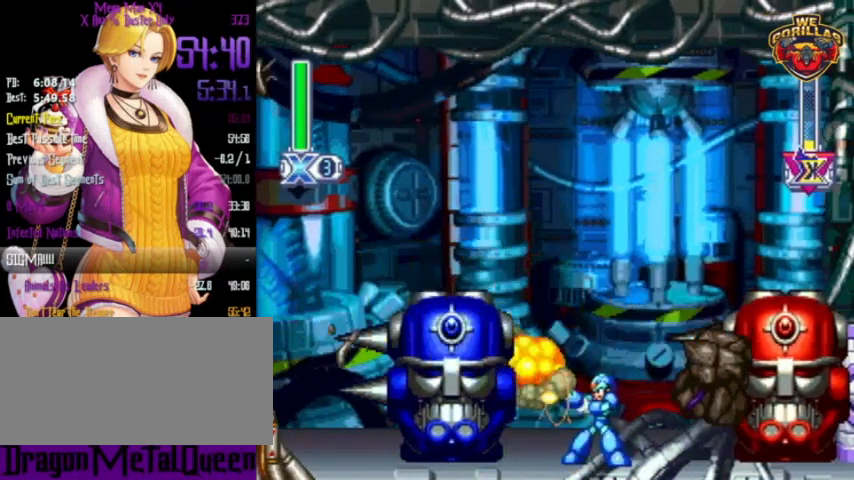
{"buttons": [], "events": [[67, "Y", "down"], [100, "Y", "up"], [167, "Y", "down"], [467, "Y", "up"]]}
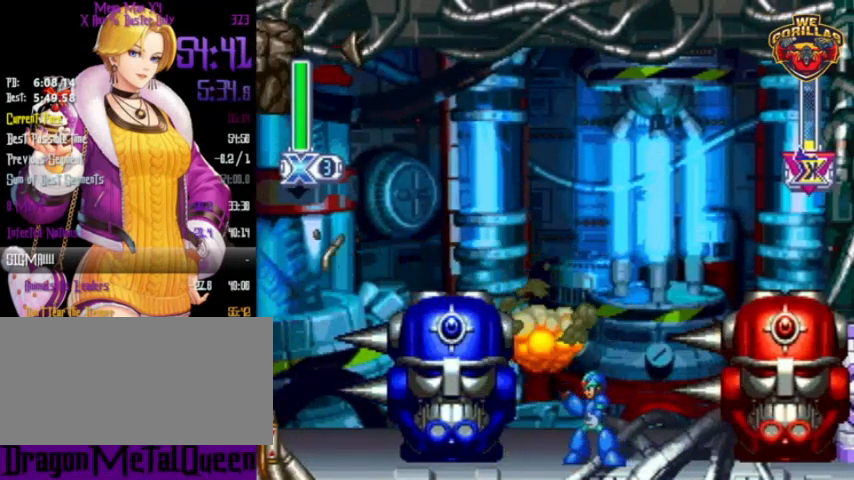
{"buttons": ["Y"], "events": [[33, "Y", "down"], [133, "Y", "up"], [167, "Y", "down"], [233, "Y", "up"], [267, "Y", "down"], [300, "Y", "up"], [367, "Y", "down"], [433, "Y", "up"], [500, "Y", "down"]]}
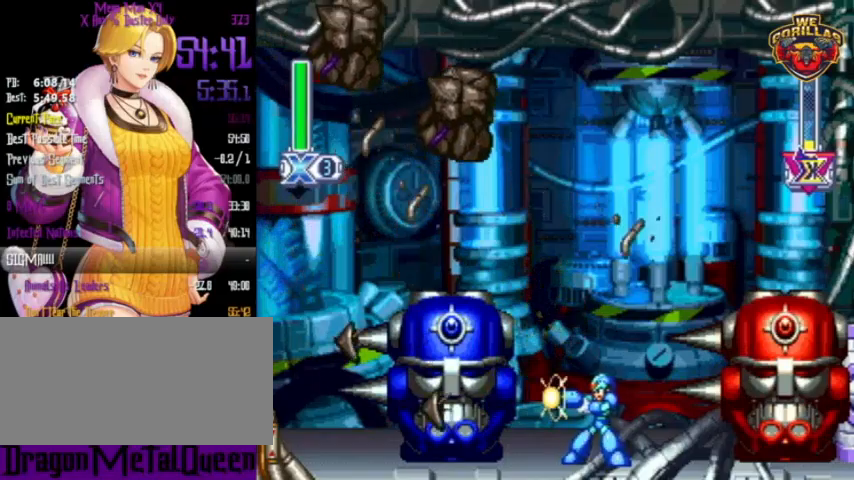
{"buttons": ["Y"], "events": [[133, "Y", "up"], [200, "Y", "down"]]}
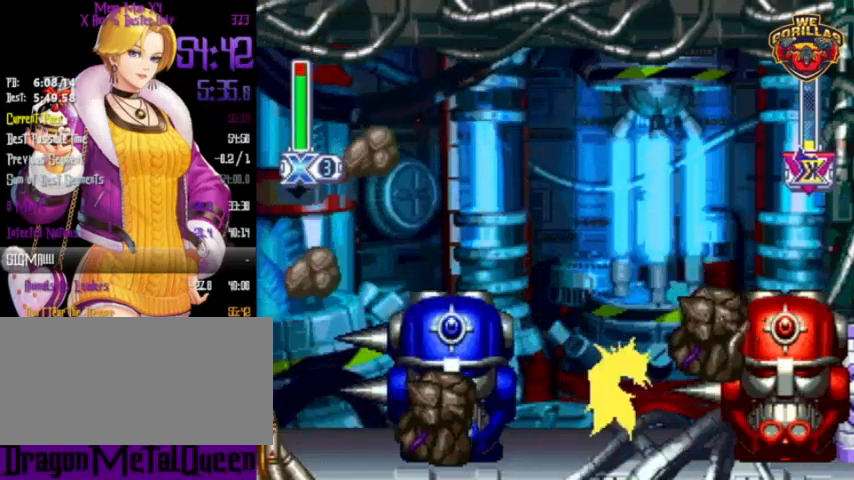
{"buttons": ["DPAD_UP", "DPAD_LEFT"], "events": [[100, "DPAD_LEFT", "down"], [100, "Y", "up"], [200, "Y", "down"], [267, "Y", "up"], [333, "Y", "down"], [367, "Y", "up"], [400, "DPAD_UP", "down"], [433, "DPAD_UP", "up"], [433, "Y", "down"], [467, "DPAD_UP", "down"], [500, "Y", "up"]]}
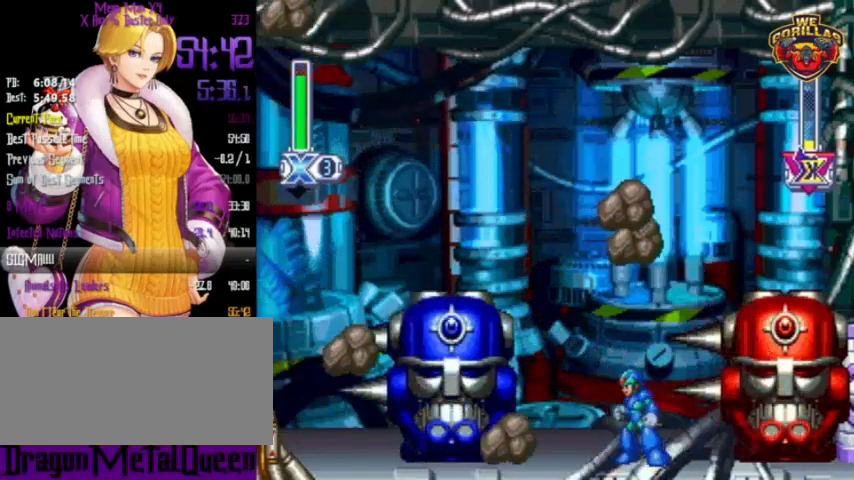
{"buttons": ["Y"], "events": [[67, "Y", "down"], [100, "Y", "up"], [133, "Y", "down"], [200, "DPAD_UP", "up"], [300, "DPAD_LEFT", "up"]]}
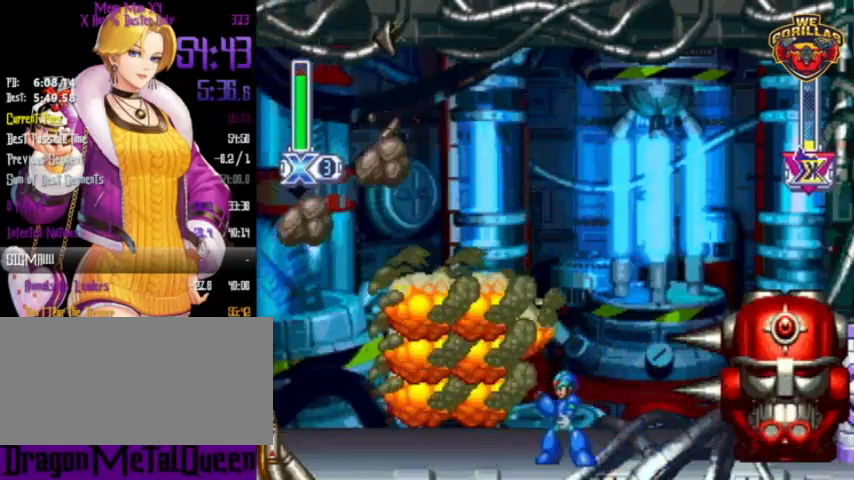
{"buttons": ["Y", "DPAD_LEFT"], "events": [[100, "DPAD_LEFT", "down"]]}
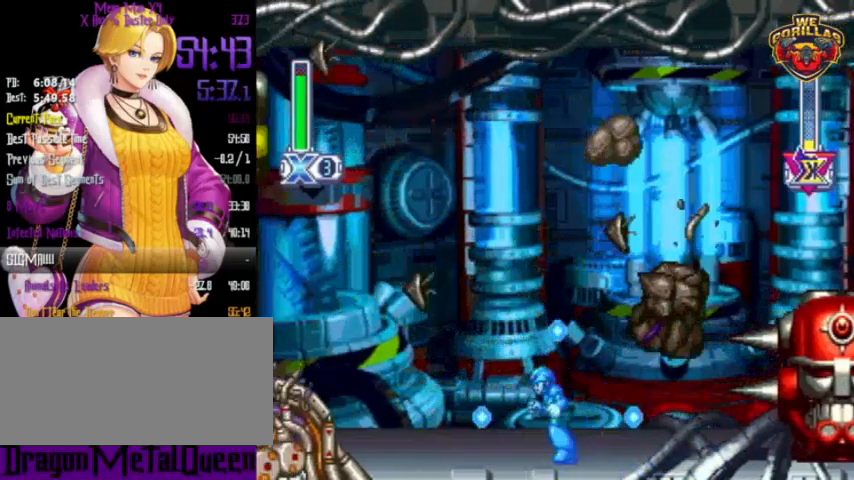
{"buttons": ["Y", "DPAD_LEFT"], "events": []}
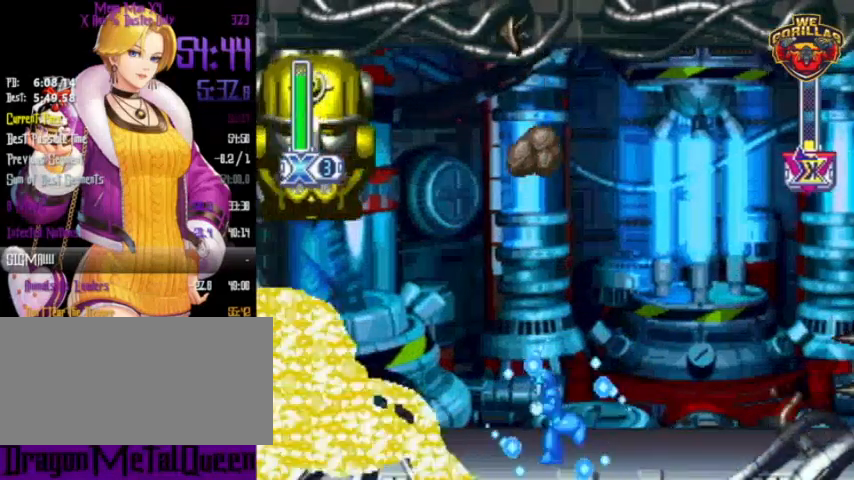
{"buttons": ["Y", "DPAD_RIGHT"], "events": [[167, "Y", "up"], [233, "Y", "down"], [300, "DPAD_LEFT", "up"], [467, "DPAD_RIGHT", "down"]]}
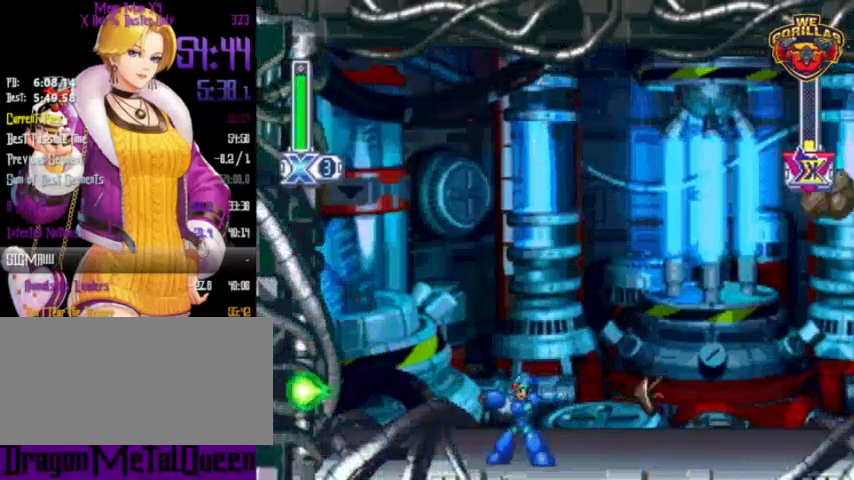
{"buttons": ["Y", "DPAD_RIGHT"], "events": []}
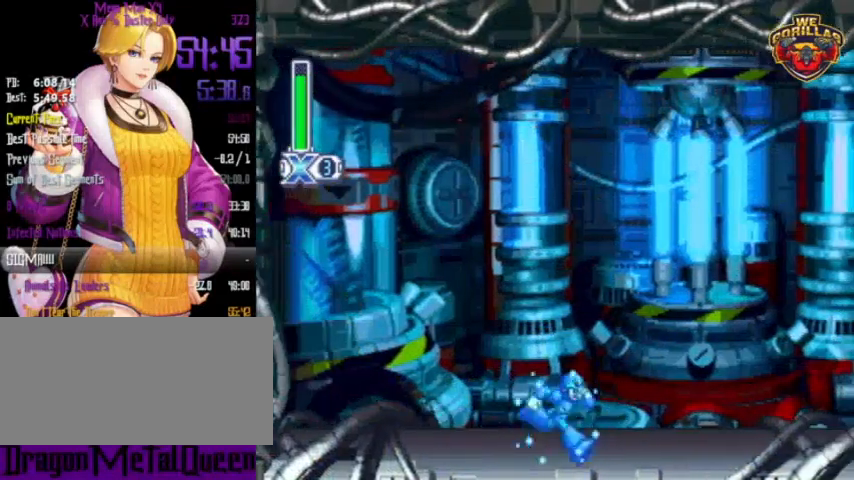
{"buttons": ["Y", "DPAD_RIGHT"], "events": []}
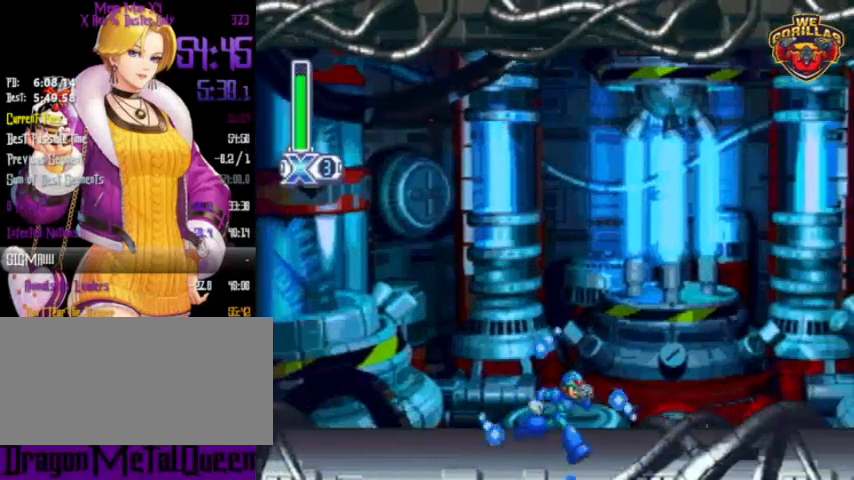
{"buttons": ["Y"], "events": [[133, "DPAD_RIGHT", "up"]]}
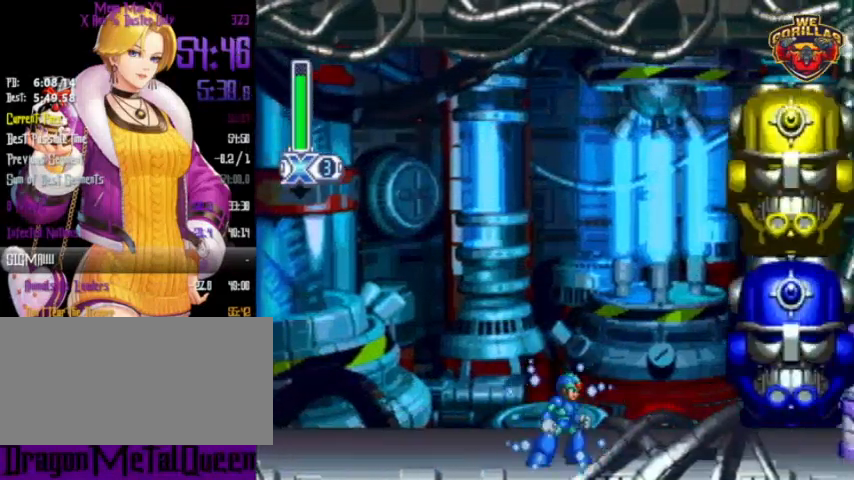
{"buttons": ["Y"], "events": [[200, "DPAD_LEFT", "down"], [300, "DPAD_LEFT", "up"], [333, "Y", "up"], [433, "Y", "down"]]}
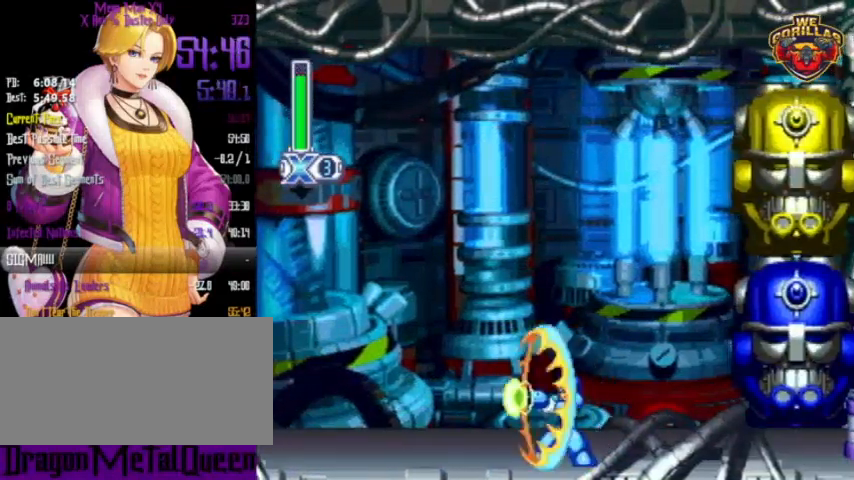
{"buttons": ["Y", "L1", "R1", "DPAD_RIGHT"], "events": [[33, "DPAD_RIGHT", "down"], [400, "R1", "down"], [500, "L1", "down"]]}
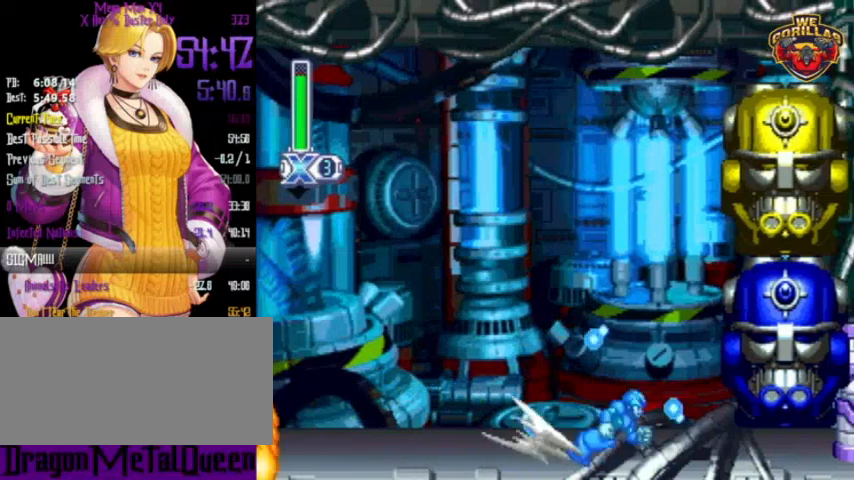
{"buttons": ["Y", "L1", "DPAD_RIGHT"], "events": [[167, "R1", "up"], [267, "L1", "up"], [467, "L1", "down"]]}
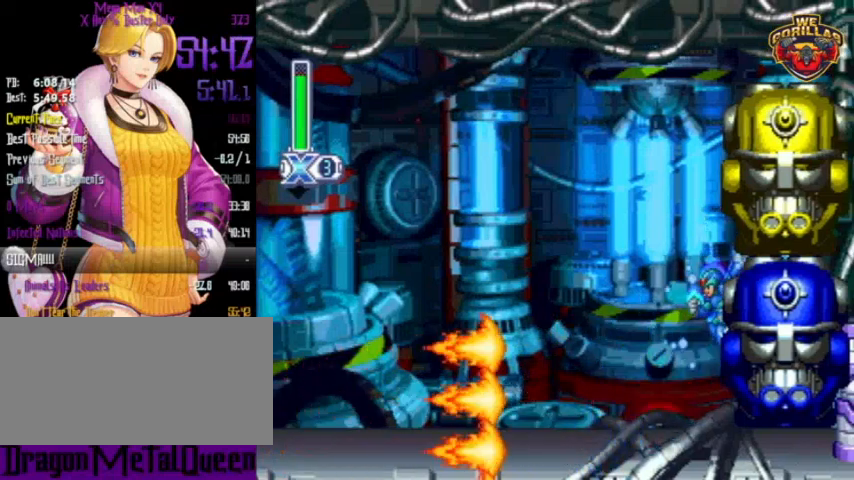
{"buttons": ["Y", "DPAD_RIGHT"], "events": [[467, "L1", "up"]]}
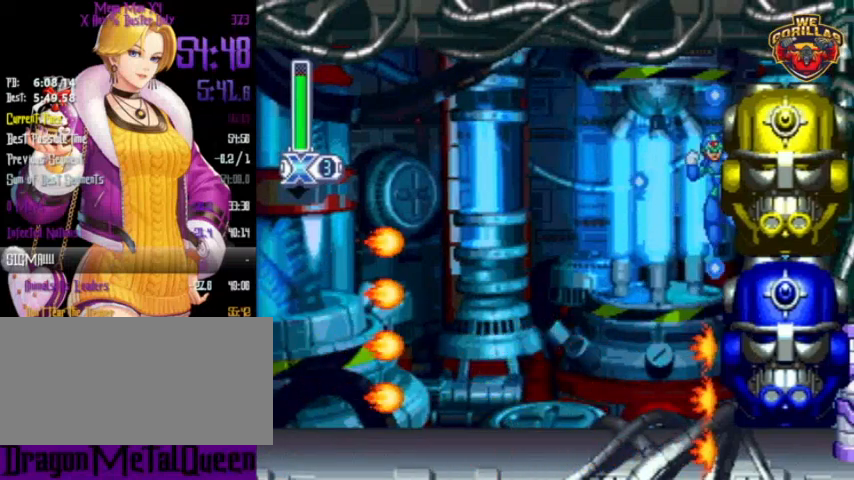
{"buttons": ["Y", "L1", "DPAD_LEFT"], "events": [[200, "L1", "down"], [200, "R1", "down"], [267, "DPAD_RIGHT", "up"], [267, "DPAD_UP", "down"], [300, "DPAD_LEFT", "down"], [333, "DPAD_UP", "up"], [433, "R1", "up"]]}
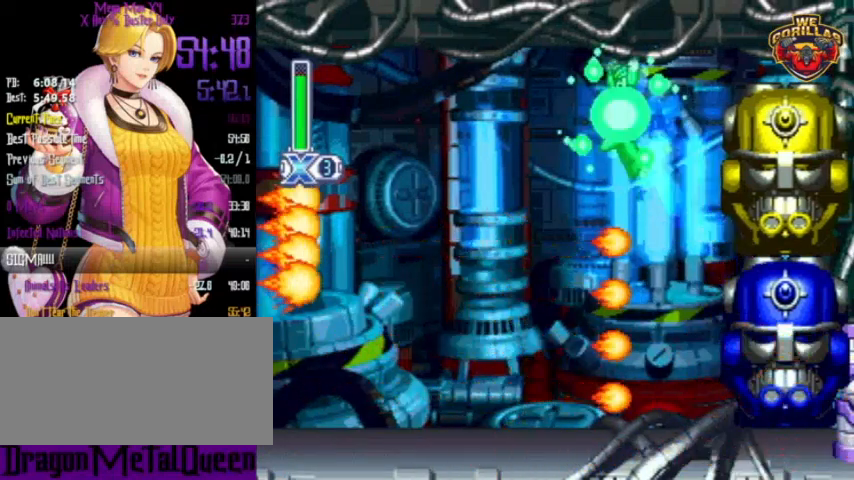
{"buttons": ["Y"], "events": [[67, "DPAD_LEFT", "up"], [67, "L1", "up"], [167, "DPAD_RIGHT", "down"], [433, "DPAD_RIGHT", "up"]]}